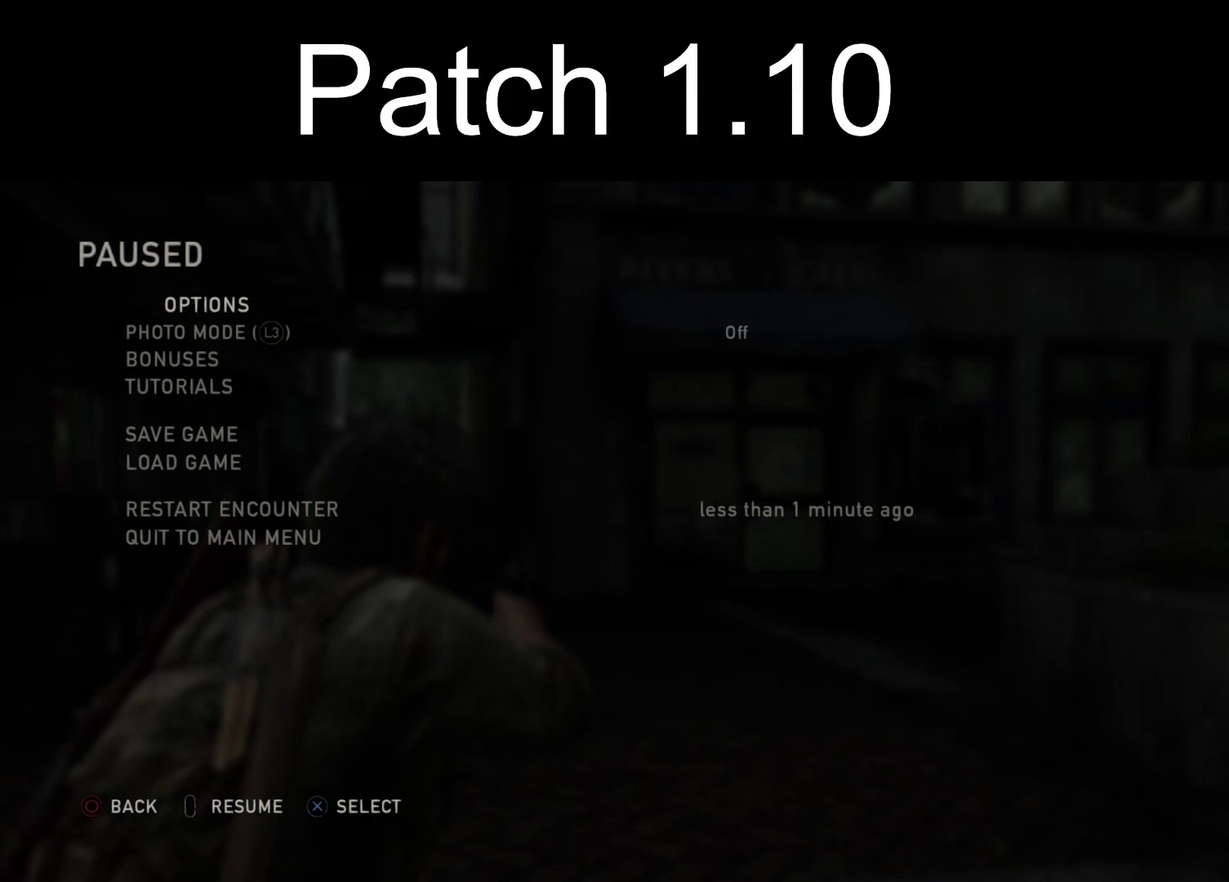
Gameplay with a controller (PlayStation layout); each line is a JSON object with the inputs held at the frame after it (dt_ms = milliseconds from this image to that frame). "events" lists button and stick changes between this image and that frame as [ms after this image, input, new state], when the widget could be followed in between.
{"dt_ms": 600, "buttons": [], "left_stick": "center", "right_stick": "left", "events": [[517, "right_stick", "left"]]}
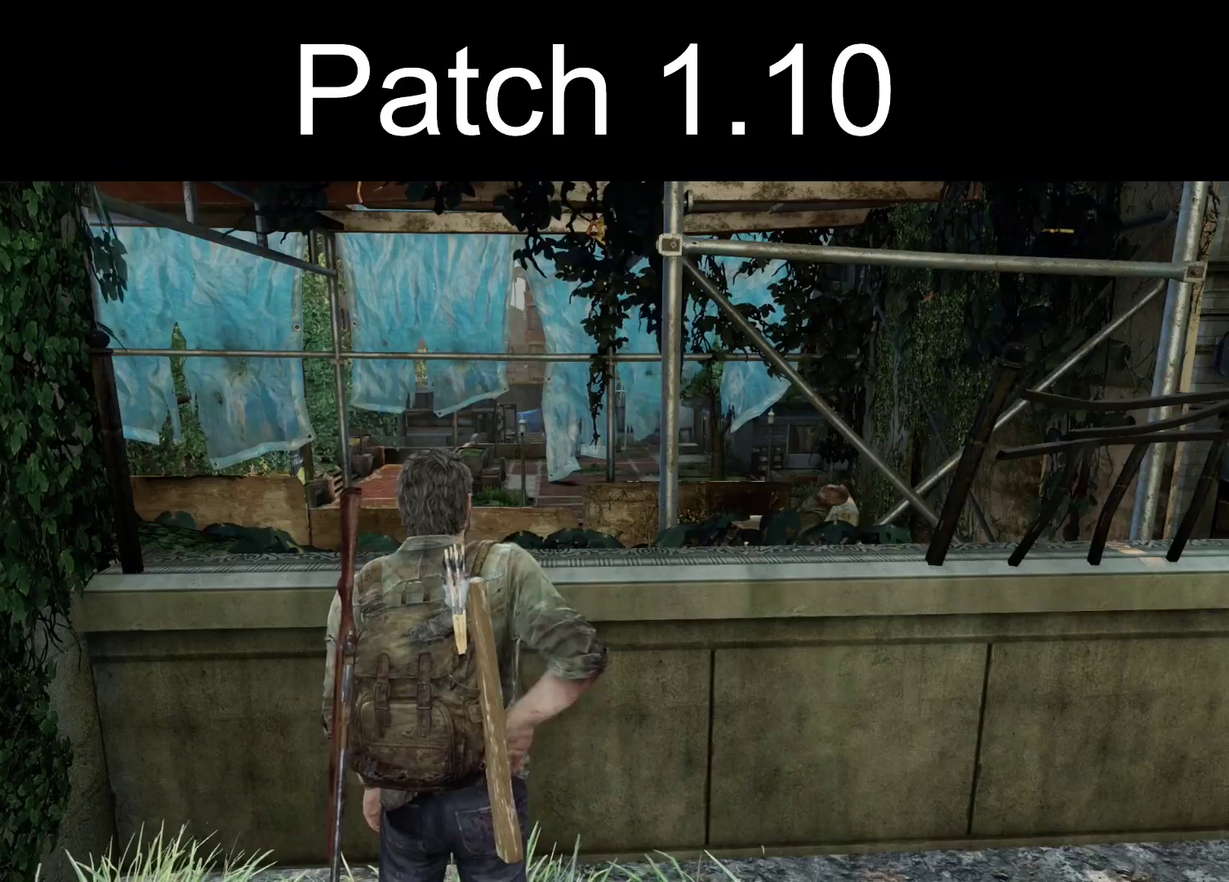
{"dt_ms": 400, "buttons": [], "left_stick": "center", "right_stick": "center", "events": [[50, "right_stick", "center"]]}
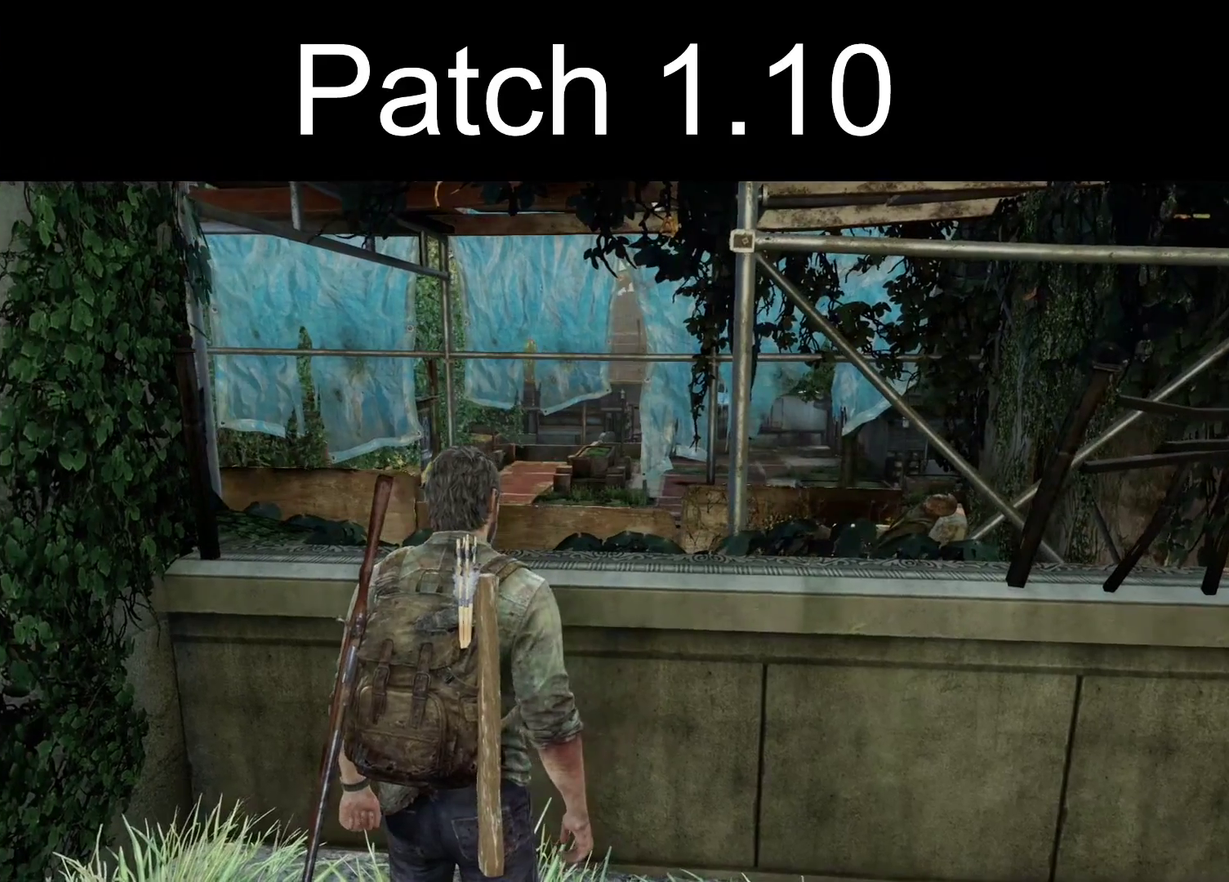
{"dt_ms": 600, "buttons": [], "left_stick": "left", "right_stick": "center", "events": [[267, "left_stick", "left"]]}
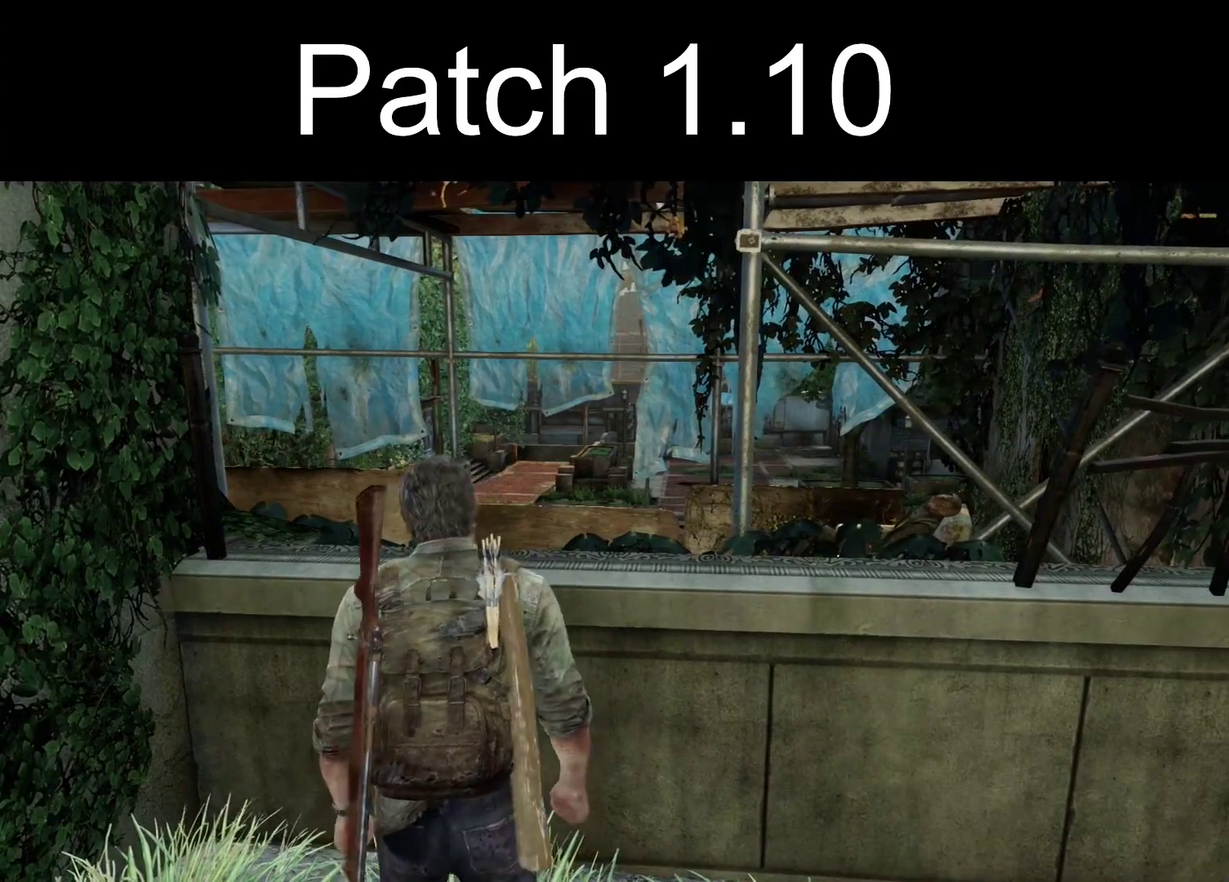
{"dt_ms": 300, "buttons": ["CROSS", "L2"], "left_stick": "up", "right_stick": "center", "events": [[33, "left_stick", "up-left"], [133, "L2", "down"], [167, "left_stick", "up"], [217, "CROSS", "down"]]}
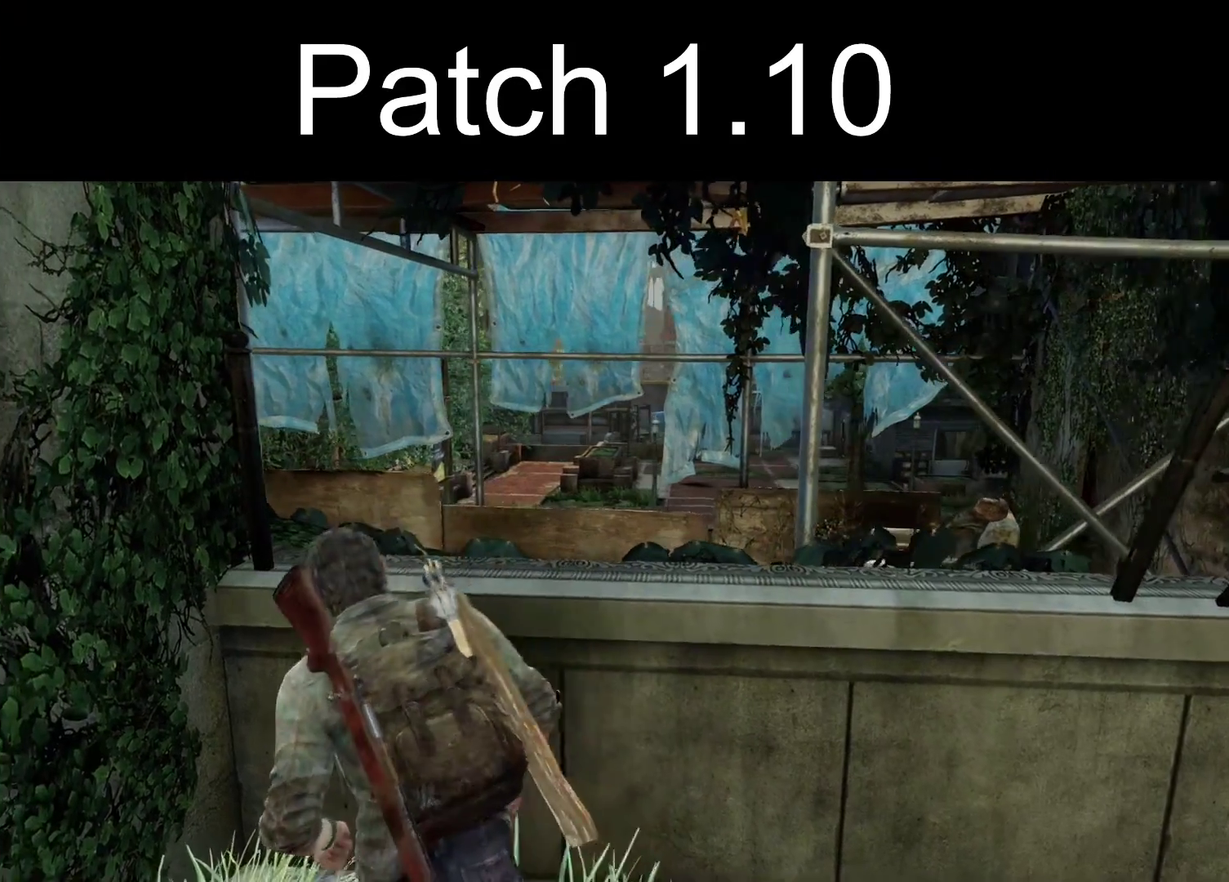
{"dt_ms": 700, "buttons": ["START"], "left_stick": "center", "right_stick": "center", "events": [[17, "CROSS", "up"], [67, "CROSS", "down"], [167, "CROSS", "up"], [417, "L2", "up"], [433, "left_stick", "center"], [683, "START", "down"]]}
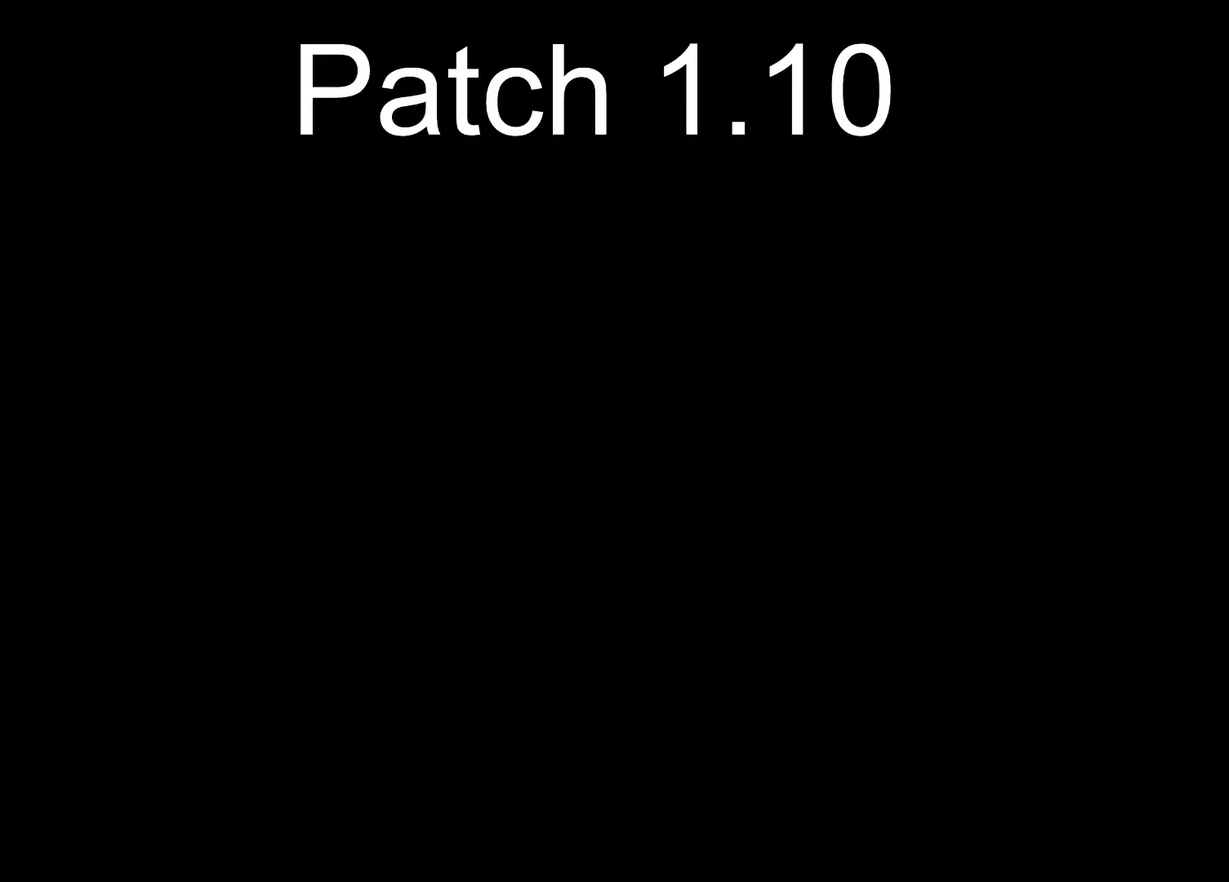
{"dt_ms": 400, "buttons": ["CROSS", "DPAD_UP"], "left_stick": "center", "right_stick": "center", "events": [[100, "START", "up"], [300, "DPAD_UP", "down"], [400, "CROSS", "down"]]}
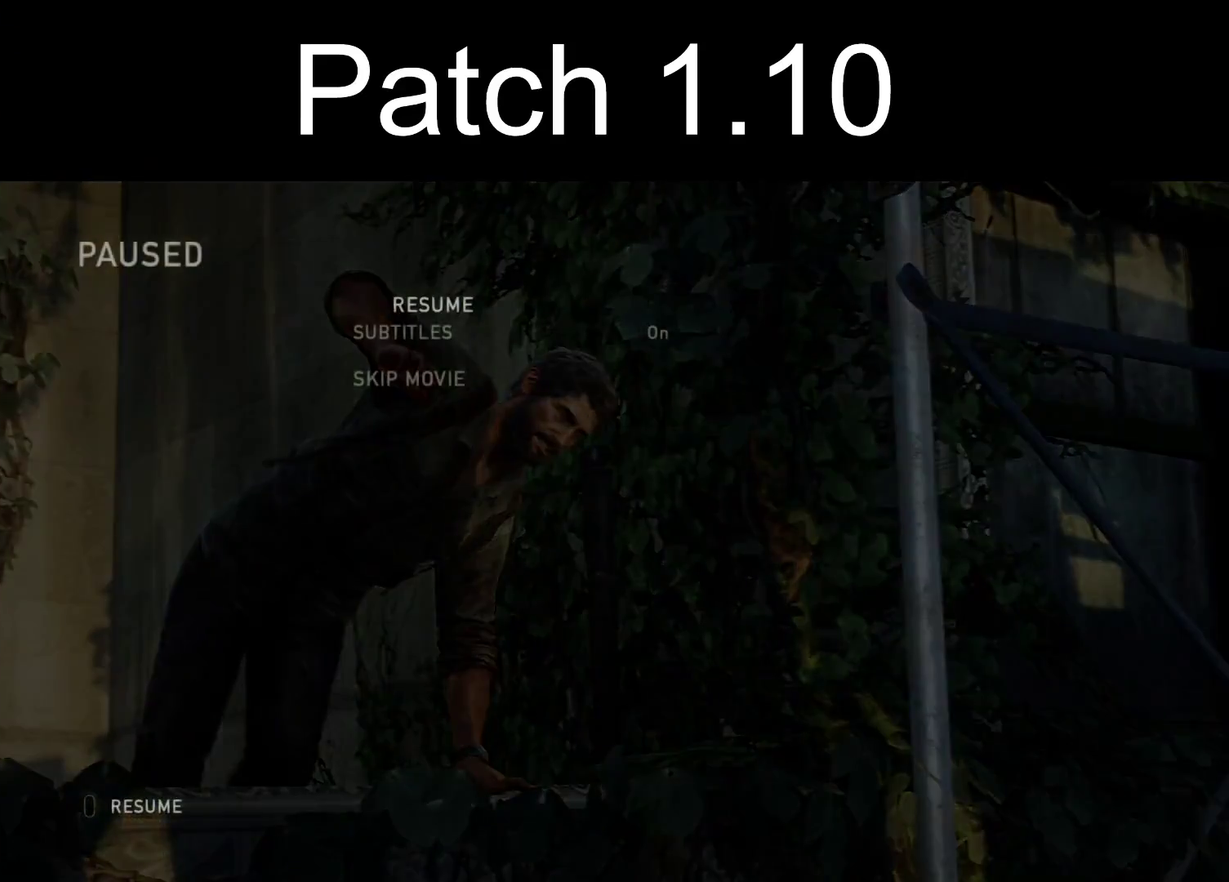
{"dt_ms": 700, "buttons": ["L2"], "left_stick": "down-left", "right_stick": "center", "events": [[50, "DPAD_UP", "up"], [150, "CROSS", "up"], [683, "L2", "down"], [700, "left_stick", "down-left"]]}
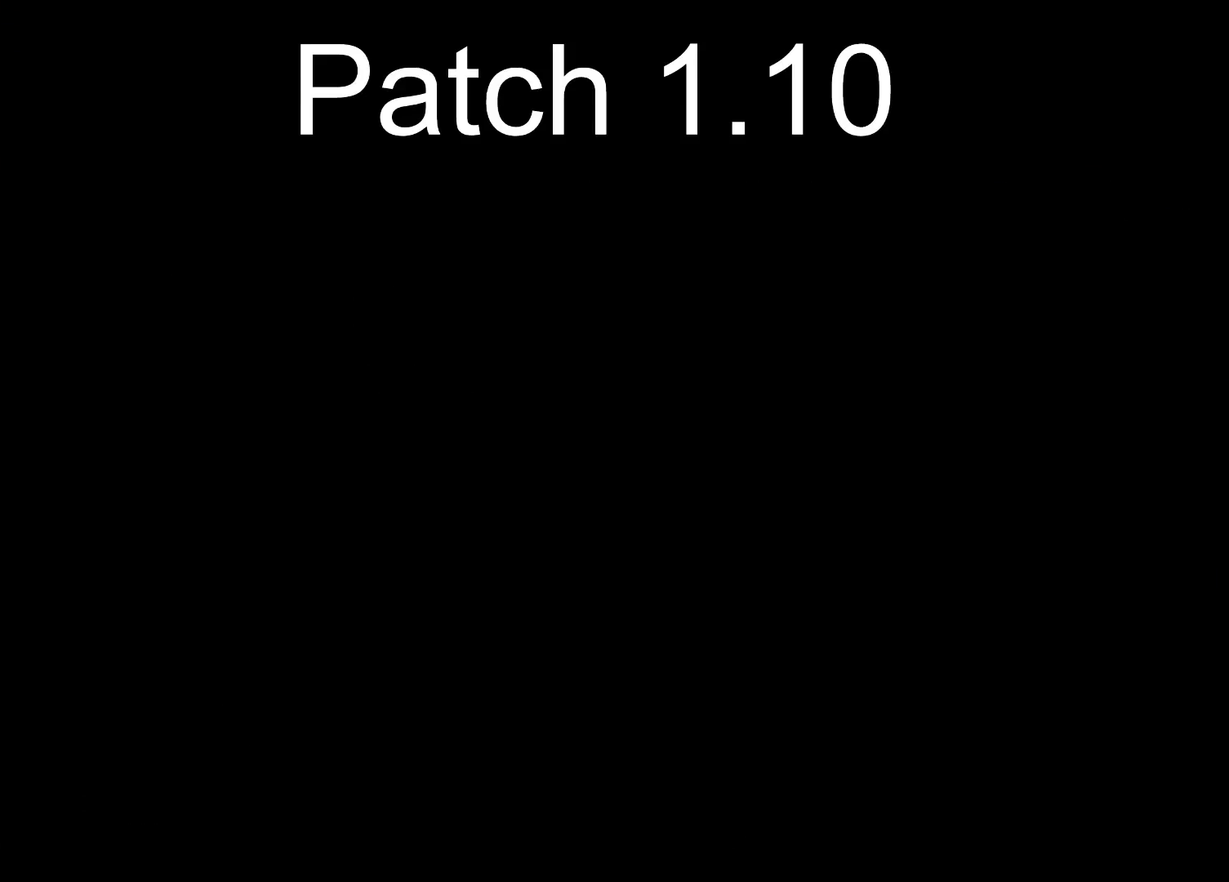
{"dt_ms": 300, "buttons": ["L2"], "left_stick": "down-left", "right_stick": "center", "events": []}
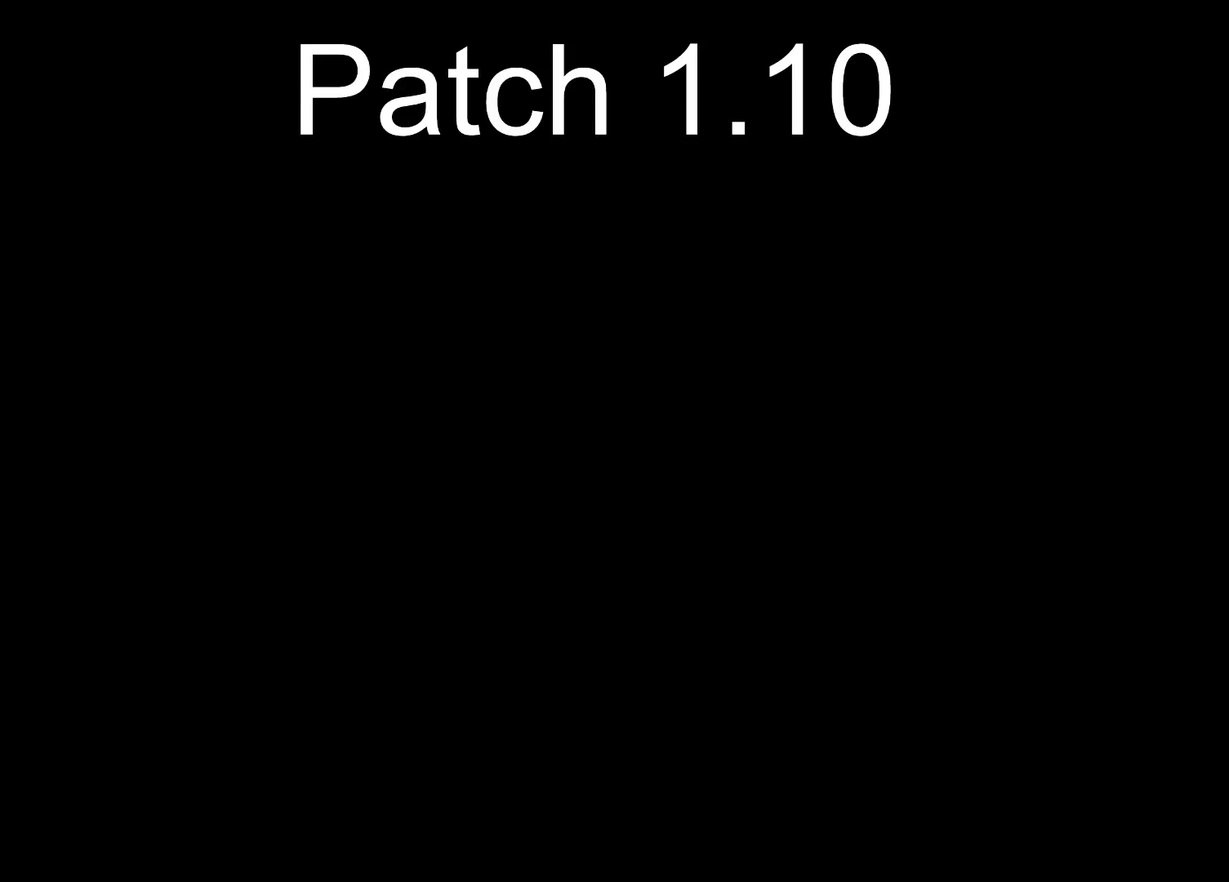
{"dt_ms": 400, "buttons": ["L2"], "left_stick": "down-left", "right_stick": "center", "events": [[267, "DPAD_UP", "down"], [350, "DPAD_UP", "up"]]}
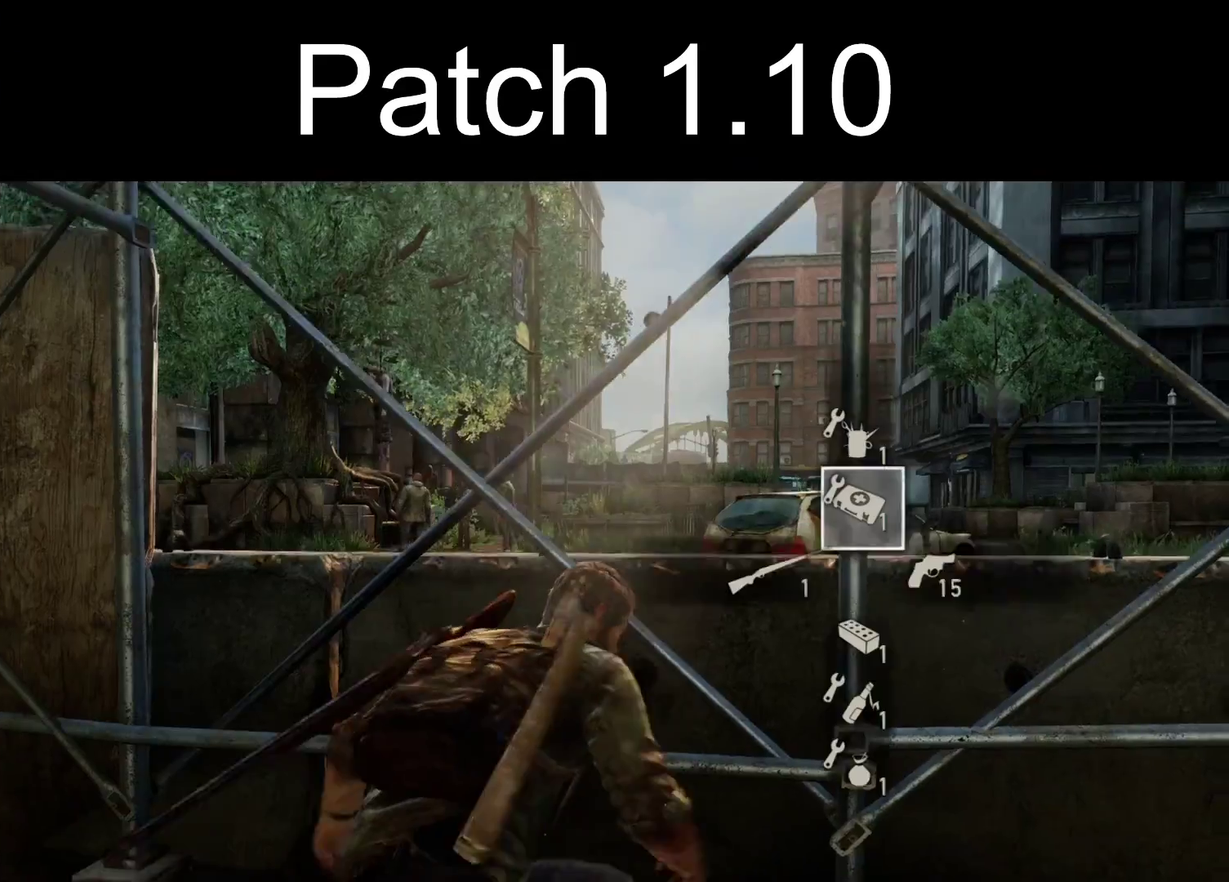
{"dt_ms": 400, "buttons": ["L2"], "left_stick": "left", "right_stick": "center", "events": [[33, "DPAD_UP", "down"], [83, "left_stick", "left"], [133, "DPAD_UP", "up"]]}
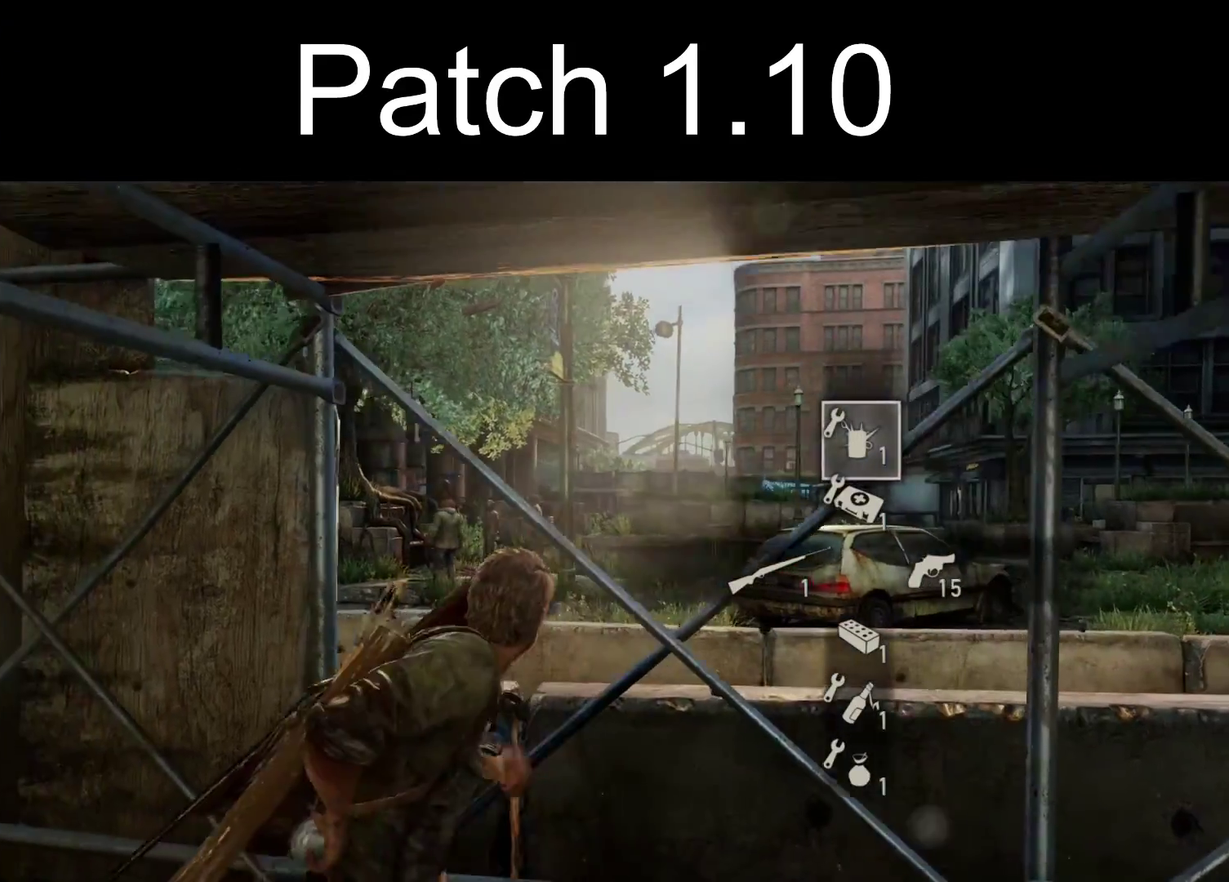
{"dt_ms": 300, "buttons": ["L2"], "left_stick": "up-right", "right_stick": "down-left", "events": [[117, "left_stick", "up-right"], [133, "CROSS", "down"], [233, "CROSS", "up"], [233, "right_stick", "down-left"]]}
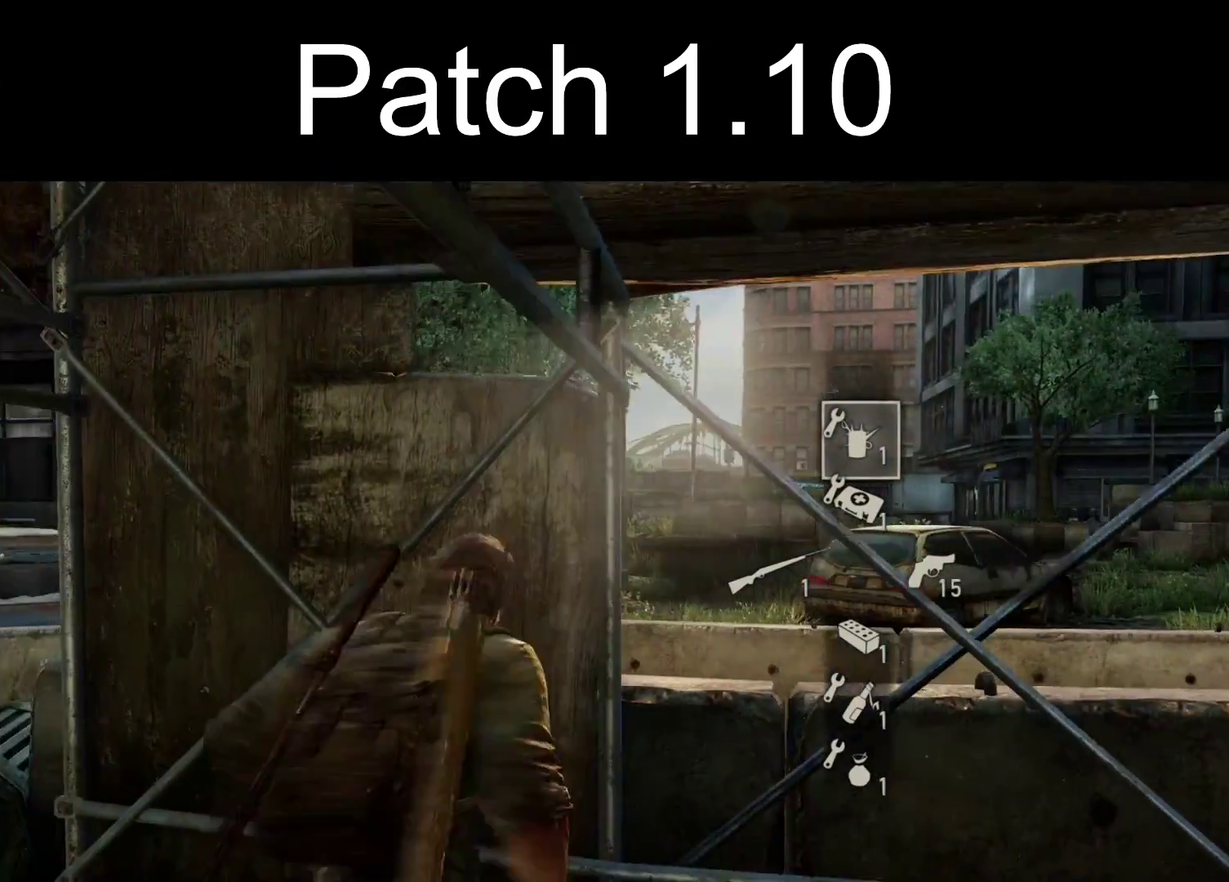
{"dt_ms": 400, "buttons": ["L1"], "left_stick": "up-right", "right_stick": "center", "events": [[133, "L1", "down"], [133, "right_stick", "center"], [183, "L2", "up"]]}
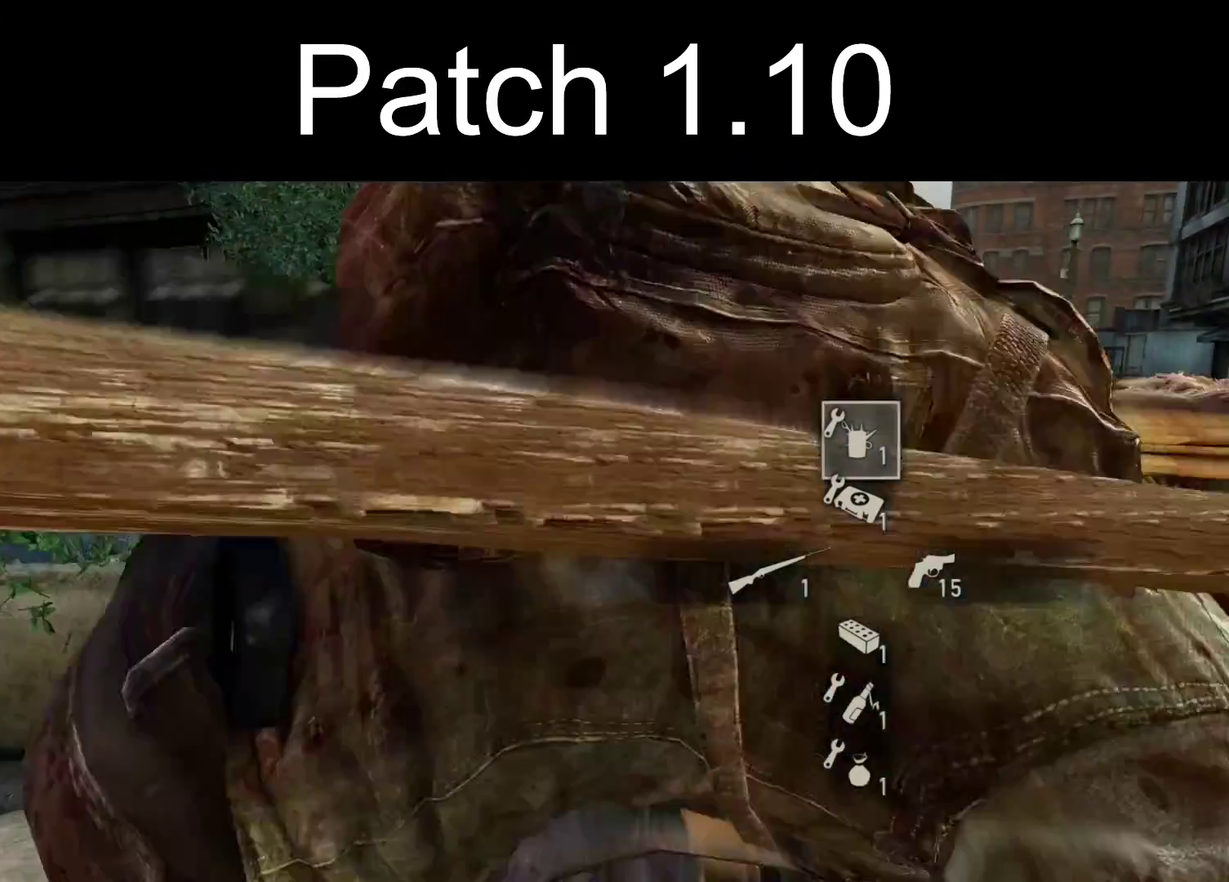
{"dt_ms": 400, "buttons": ["L1"], "left_stick": "up", "right_stick": "center", "events": [[383, "left_stick", "up"]]}
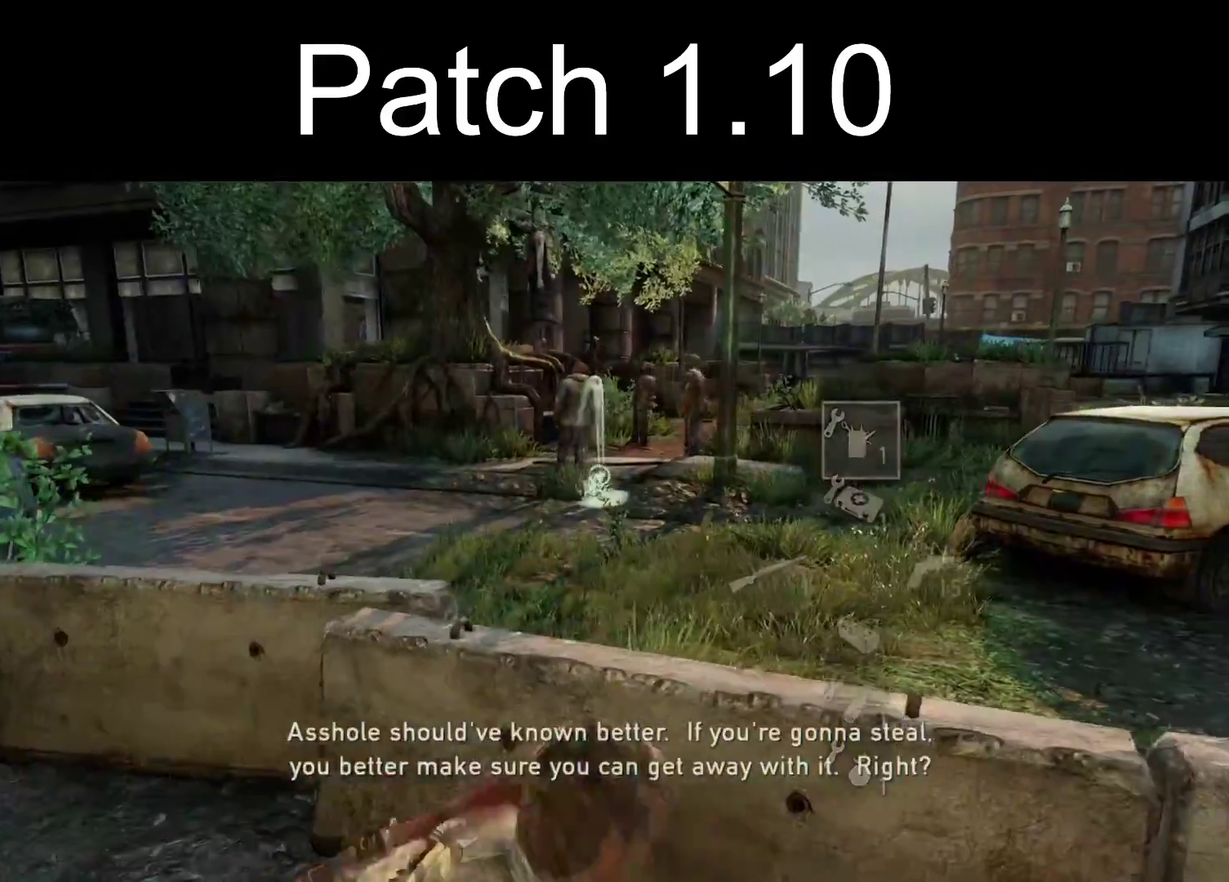
{"dt_ms": 400, "buttons": ["L1"], "left_stick": "up", "right_stick": "center", "events": []}
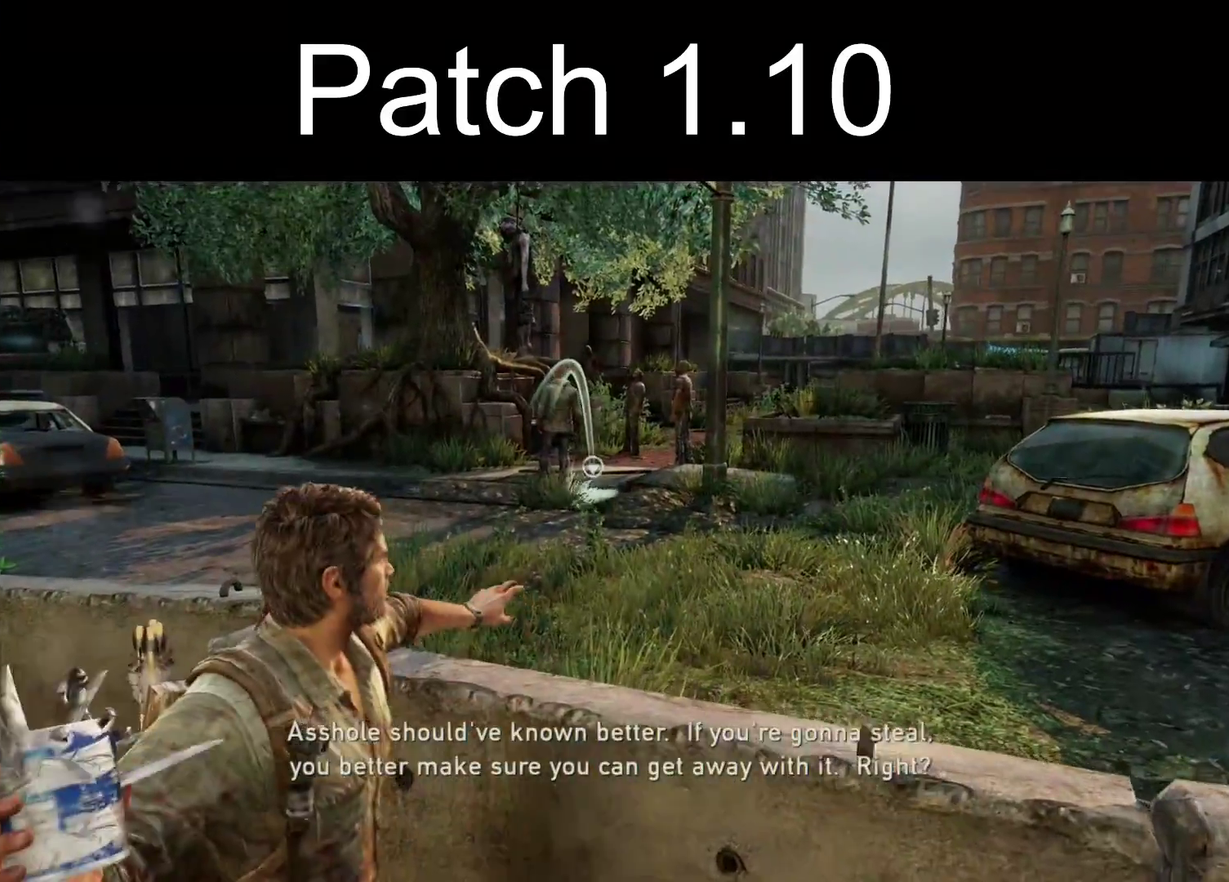
{"dt_ms": 400, "buttons": ["L2"], "left_stick": "down-right", "right_stick": "right", "events": [[33, "left_stick", "up-left"], [167, "R1", "down"], [233, "left_stick", "down-left"], [283, "R1", "up"], [300, "L1", "up"], [300, "L2", "down"], [317, "left_stick", "down"], [350, "right_stick", "right"], [367, "left_stick", "down-right"]]}
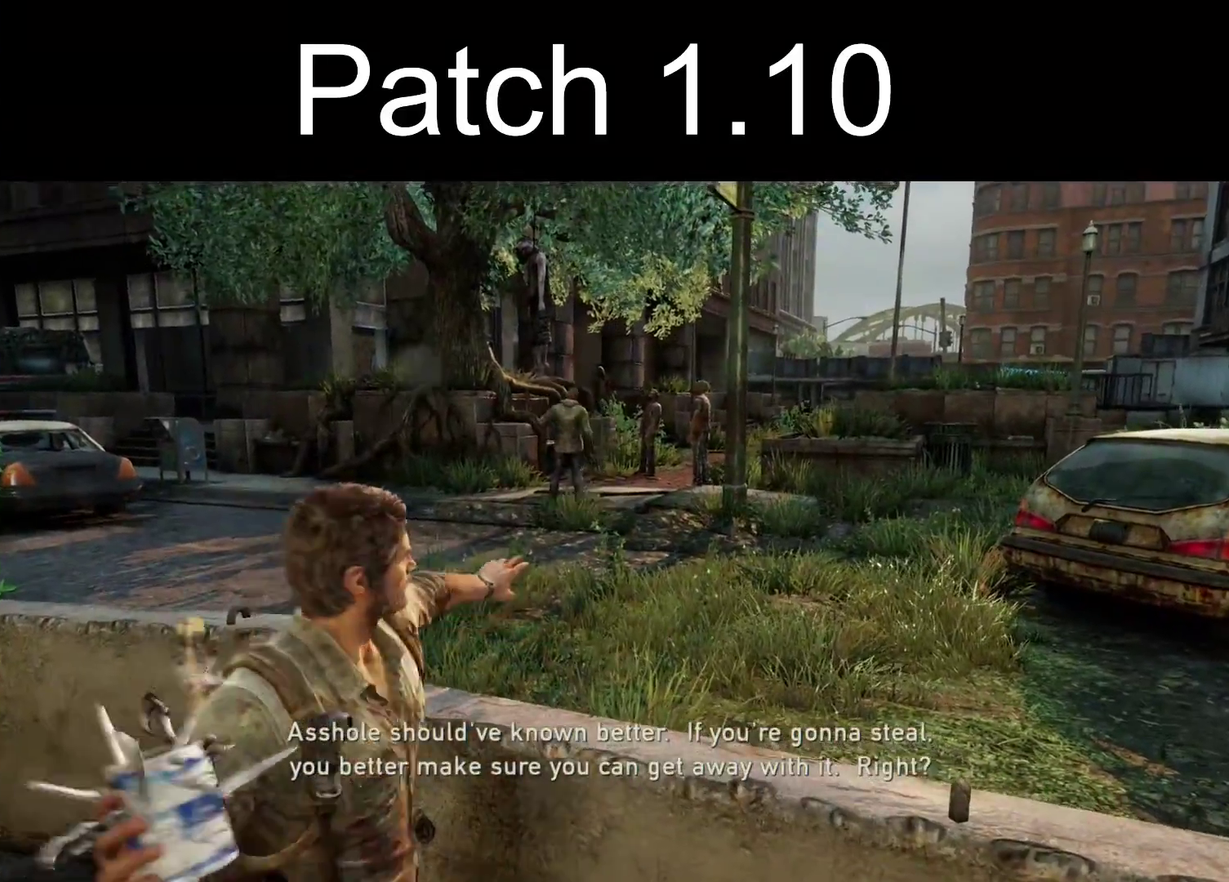
{"dt_ms": 400, "buttons": ["L2", "DPAD_RIGHT"], "left_stick": "right", "right_stick": "right", "events": [[250, "left_stick", "right"], [333, "DPAD_RIGHT", "down"]]}
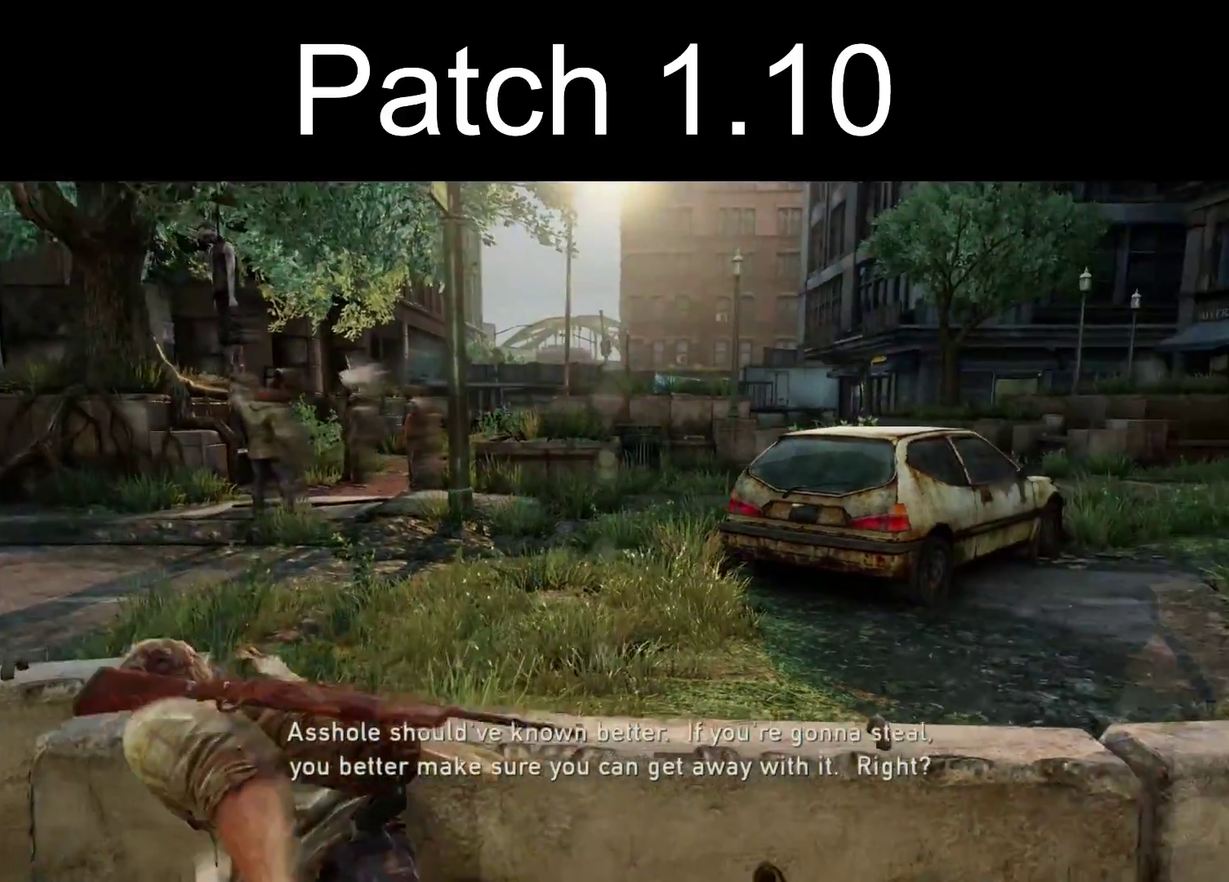
{"dt_ms": 400, "buttons": ["L2"], "left_stick": "up-right", "right_stick": "right", "events": [[33, "DPAD_RIGHT", "up"], [183, "left_stick", "up-right"]]}
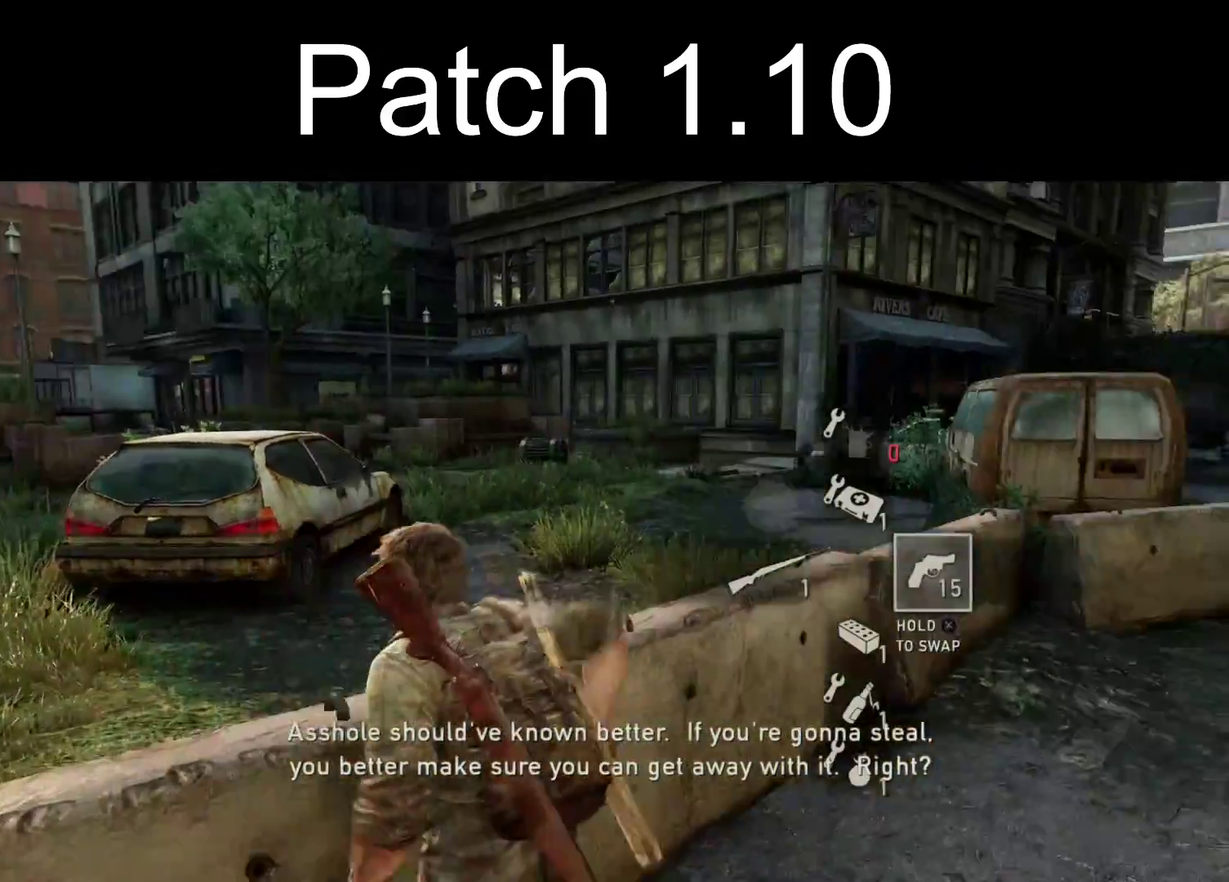
{"dt_ms": 400, "buttons": ["L2"], "left_stick": "up-right", "right_stick": "left", "events": [[33, "right_stick", "center"], [367, "right_stick", "left"]]}
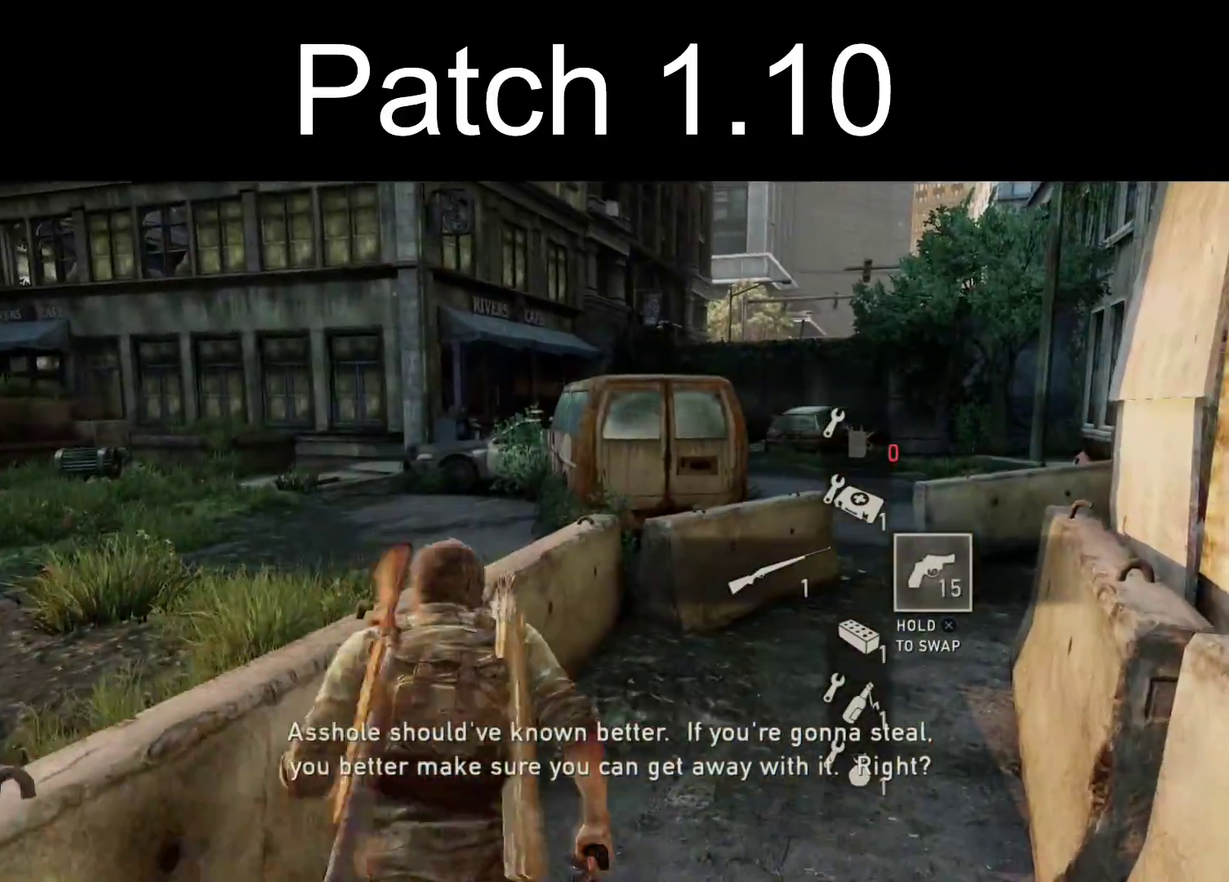
{"dt_ms": 600, "buttons": ["L2"], "left_stick": "up", "right_stick": "left", "events": [[350, "left_stick", "up"], [450, "CROSS", "down"], [550, "CROSS", "up"]]}
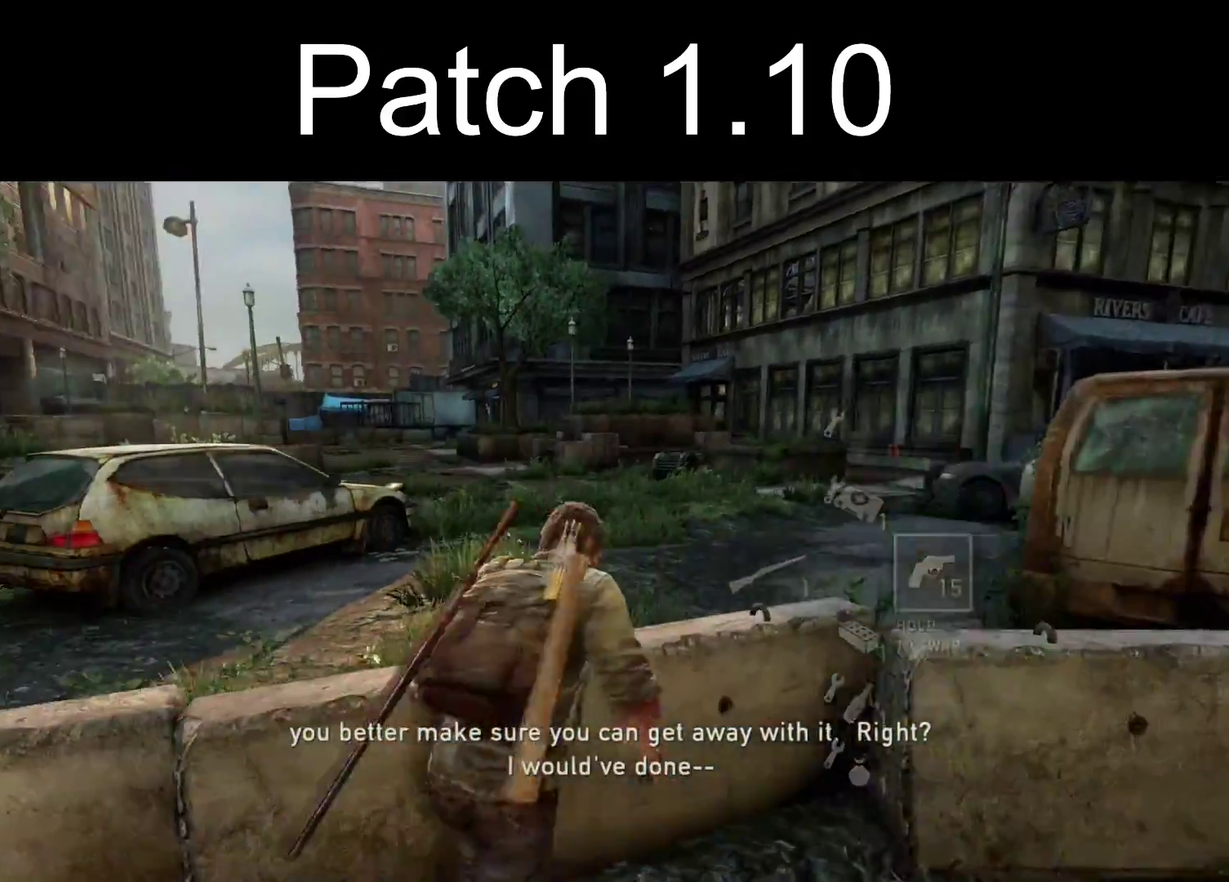
{"dt_ms": 300, "buttons": ["L2"], "left_stick": "up", "right_stick": "up-left", "events": [[67, "right_stick", "center"], [217, "right_stick", "up-left"]]}
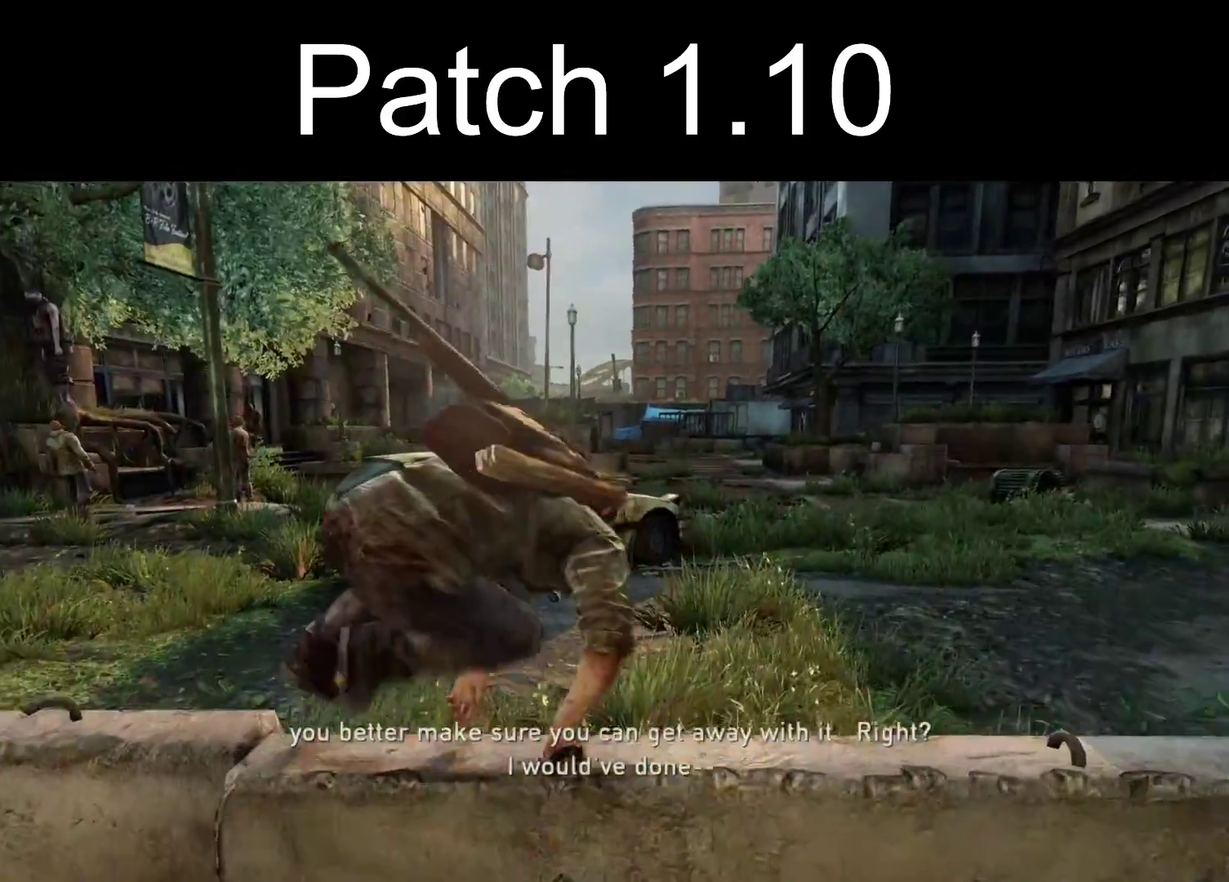
{"dt_ms": 800, "buttons": ["L2"], "left_stick": "up-right", "right_stick": "left", "events": [[83, "right_stick", "center"], [367, "left_stick", "up-right"], [750, "right_stick", "left"]]}
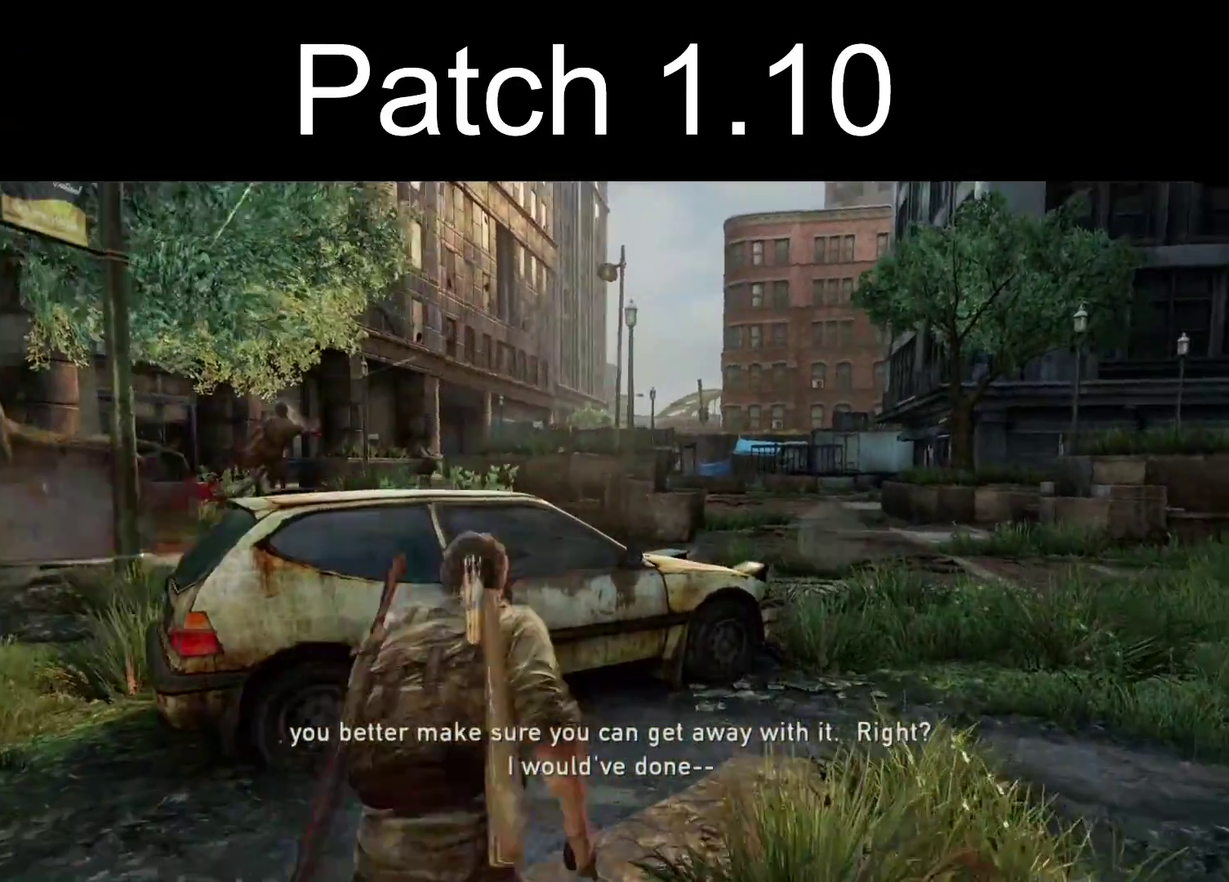
{"dt_ms": 400, "buttons": ["L2"], "left_stick": "up-right", "right_stick": "center", "events": [[67, "right_stick", "up-left"], [333, "right_stick", "center"]]}
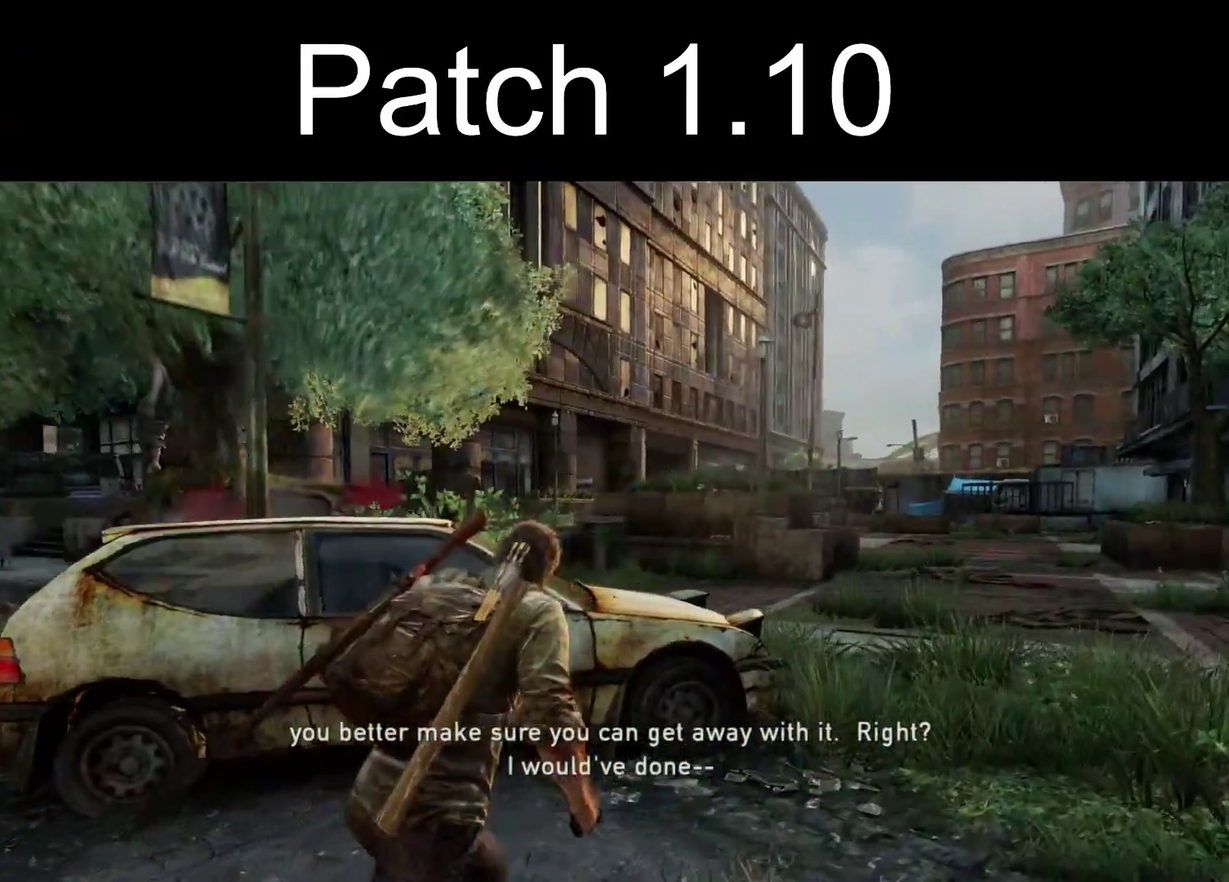
{"dt_ms": 400, "buttons": ["L1"], "left_stick": "up-right", "right_stick": "up-left", "events": [[50, "L1", "down"], [100, "L2", "up"], [133, "right_stick", "up-left"]]}
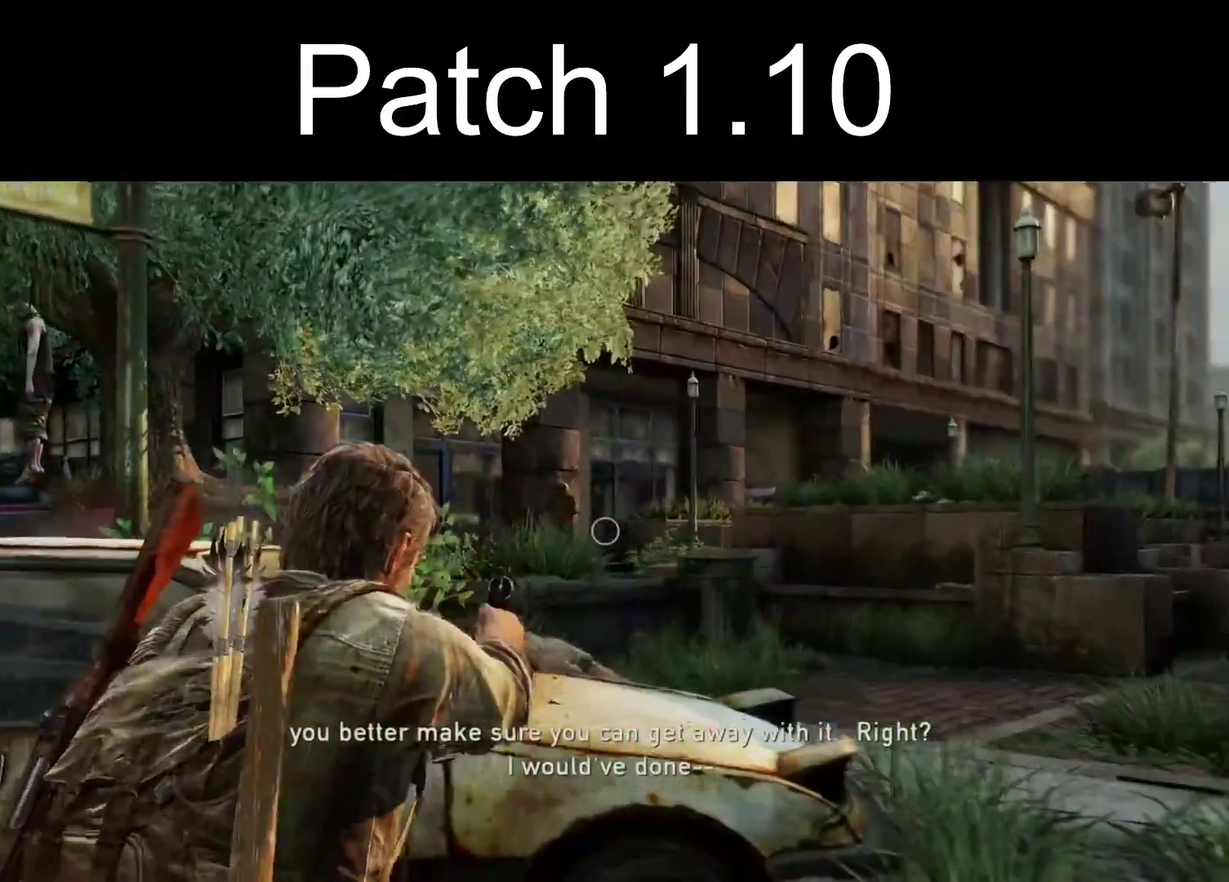
{"dt_ms": 700, "buttons": ["L1", "L2"], "left_stick": "up-right", "right_stick": "center", "events": [[483, "right_stick", "left"], [600, "R1", "down"], [650, "right_stick", "center"], [683, "L2", "down"], [683, "R1", "up"]]}
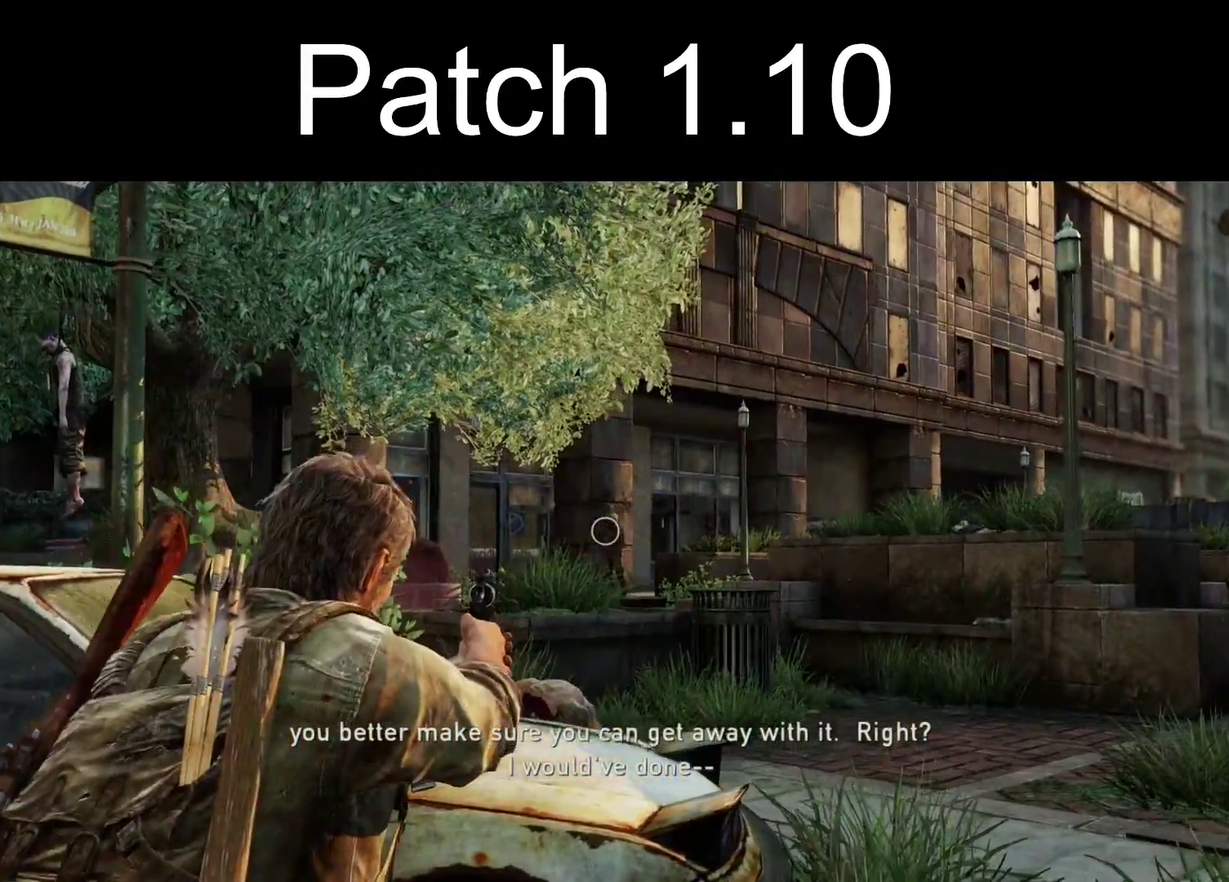
{"dt_ms": 500, "buttons": ["L2"], "left_stick": "up-right", "right_stick": "right", "events": [[17, "L1", "up"], [100, "right_stick", "right"], [417, "DPAD_LEFT", "down"], [500, "DPAD_LEFT", "up"]]}